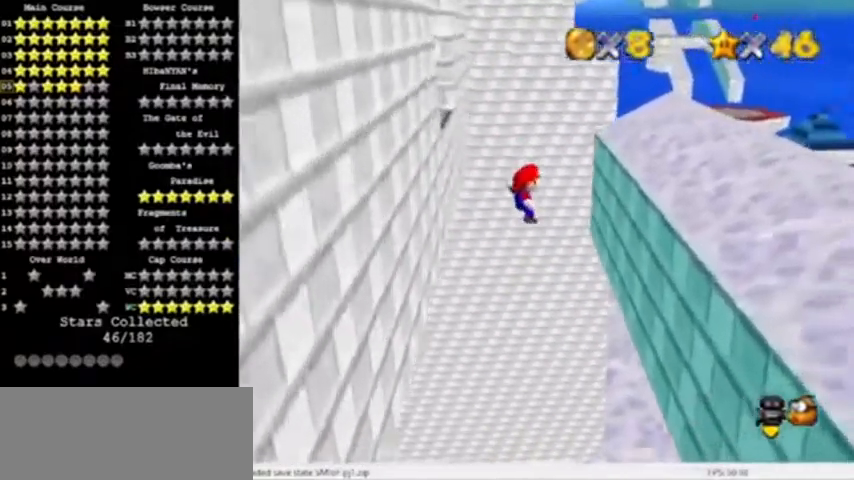
Gameplay with a controller (Nintendo layout); each line is a JSON object with the inputs held at the frame after it. "events" lists button and stick changes between this image and that frame as [ms after this image, input, new state], when the widget could be followed in between. Not read: L3 R3.
{"buttons": ["A"], "left_stick": "left", "events": [[400, "A", "down"], [433, "left_stick", "left"]]}
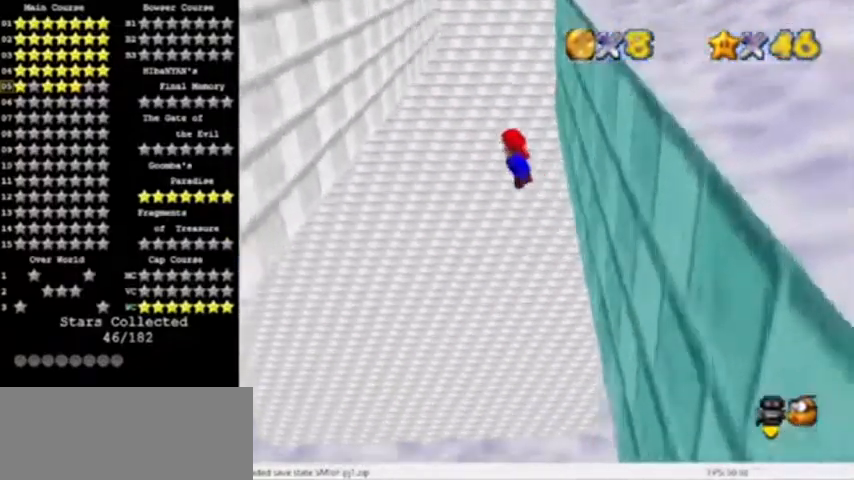
{"buttons": [], "left_stick": "left", "events": [[300, "A", "up"]]}
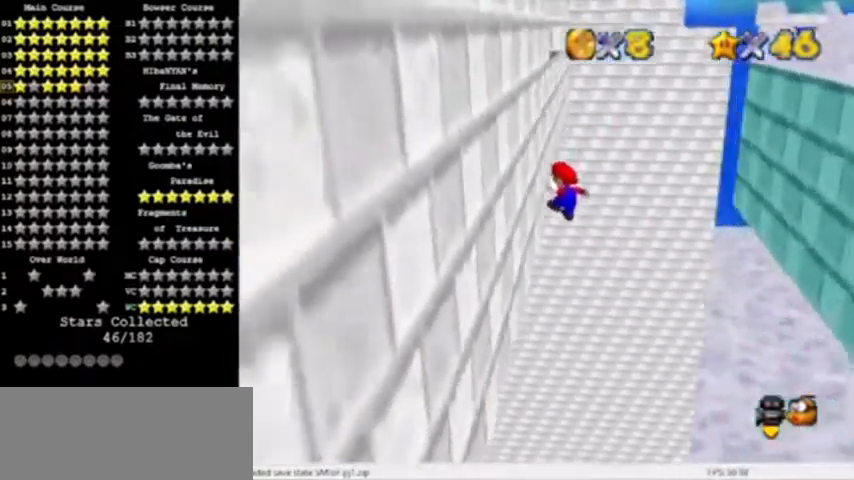
{"buttons": [], "left_stick": "right", "events": [[100, "A", "down"], [166, "left_stick", "right"], [333, "A", "up"]]}
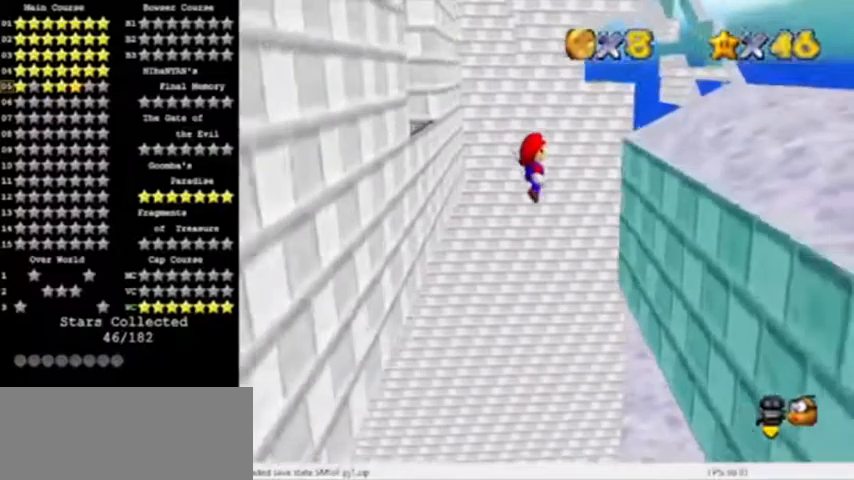
{"buttons": ["A"], "left_stick": "left", "events": [[67, "left_stick", "down-right"], [334, "A", "down"], [334, "left_stick", "left"]]}
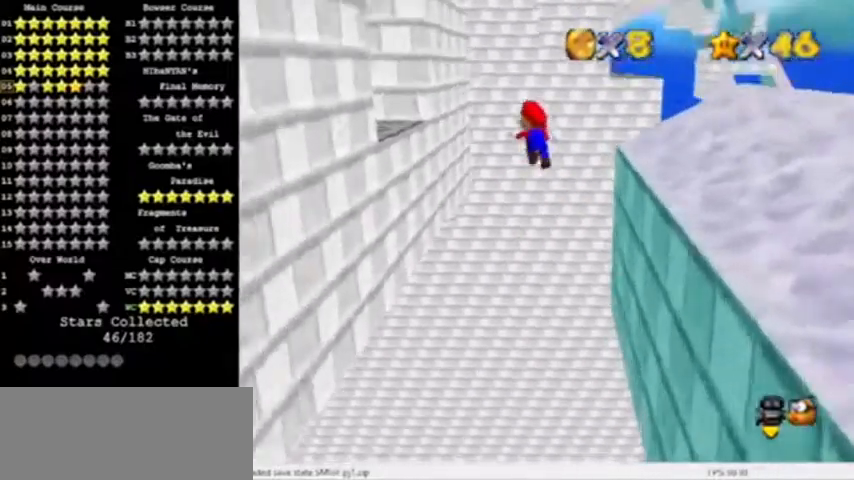
{"buttons": ["A"], "left_stick": "left"}
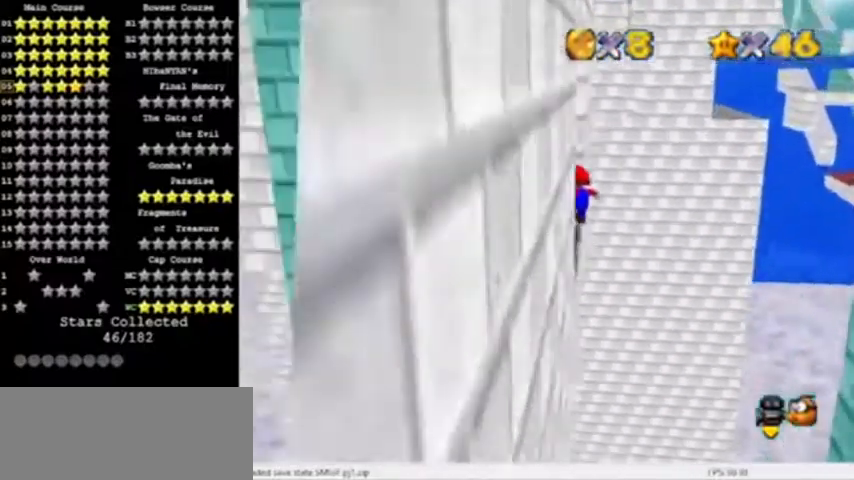
{"buttons": ["A"], "left_stick": "up", "events": [[334, "left_stick", "up"]]}
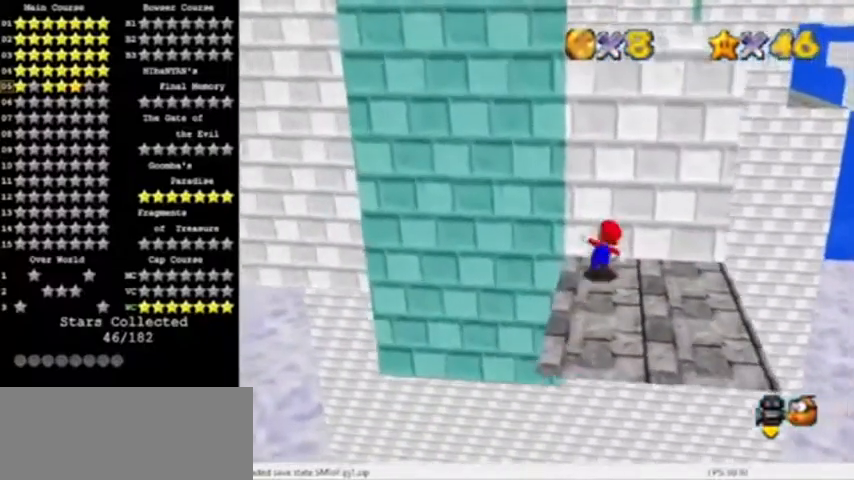
{"buttons": ["A"], "left_stick": "left", "events": [[100, "B", "down"], [100, "left_stick", "center"], [233, "left_stick", "left"], [266, "A", "up"], [266, "B", "up"], [500, "A", "down"]]}
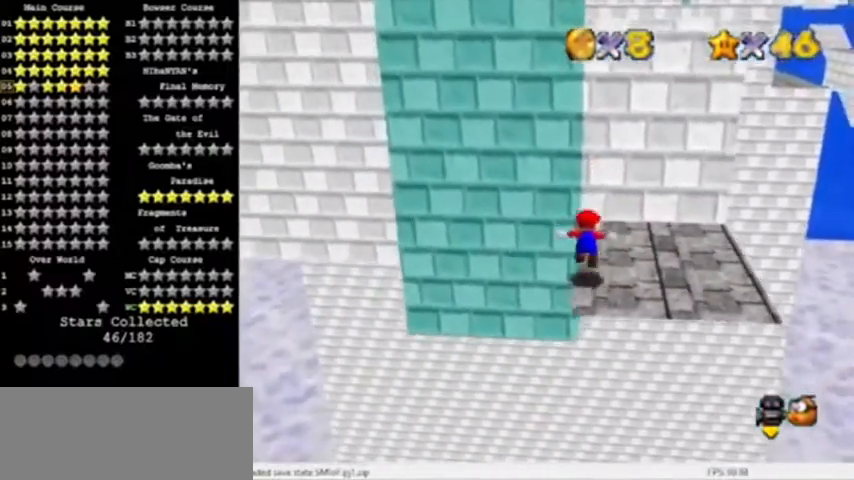
{"buttons": [], "left_stick": "up", "events": [[134, "A", "up"], [167, "left_stick", "center"], [334, "left_stick", "up"], [367, "C_LEFT", "down"], [467, "C_LEFT", "up"]]}